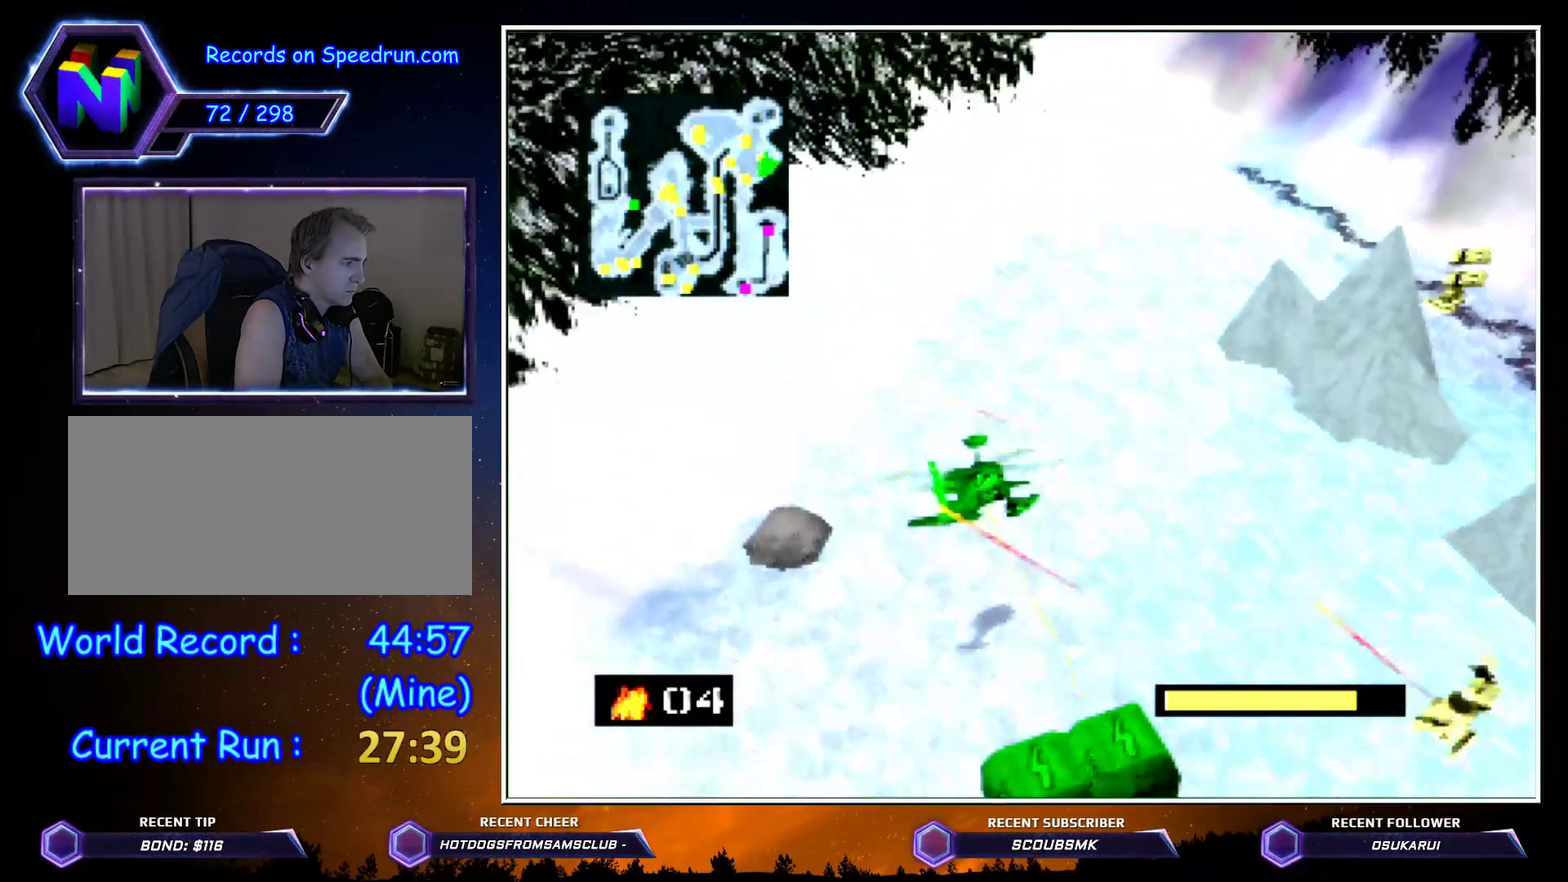
Gameplay with a controller (Nintendo layout); each line is a JSON object with the inputs held at the frame after it. "button_events" lists button changes between this image and that frame as [ms after this image, input, new state], when the widget could be followed in between (sticks are given only as held states). Not read: L3 R3 Z.
{"buttons": ["C_RIGHT"], "left_stick": "up", "button_events": [[100, "C_LEFT", "up"], [200, "C_RIGHT", "down"]]}
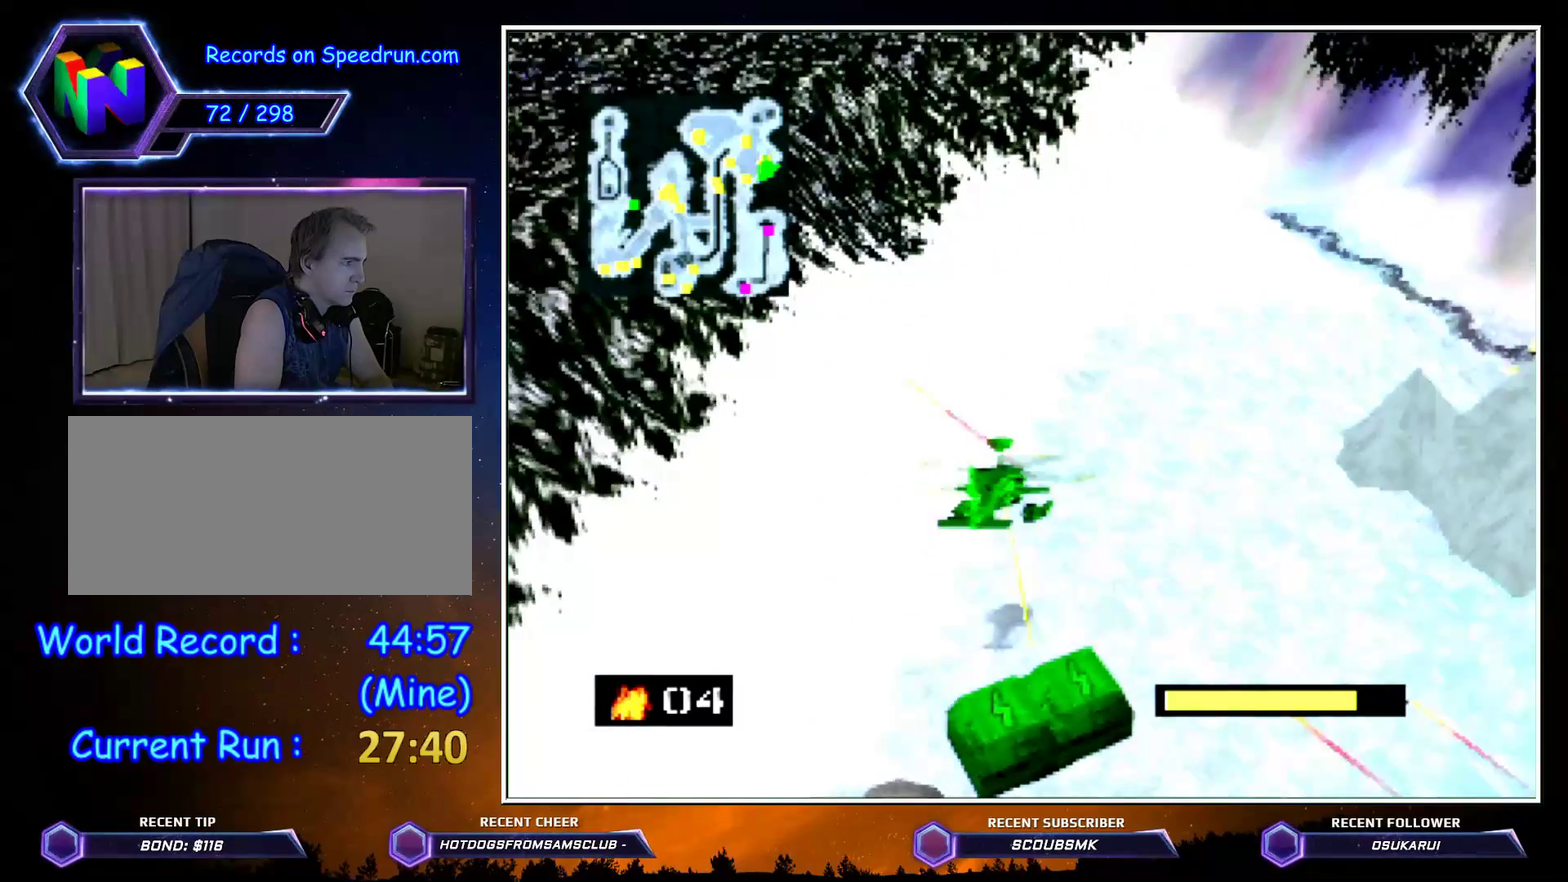
{"buttons": ["C_RIGHT"], "left_stick": "up", "button_events": []}
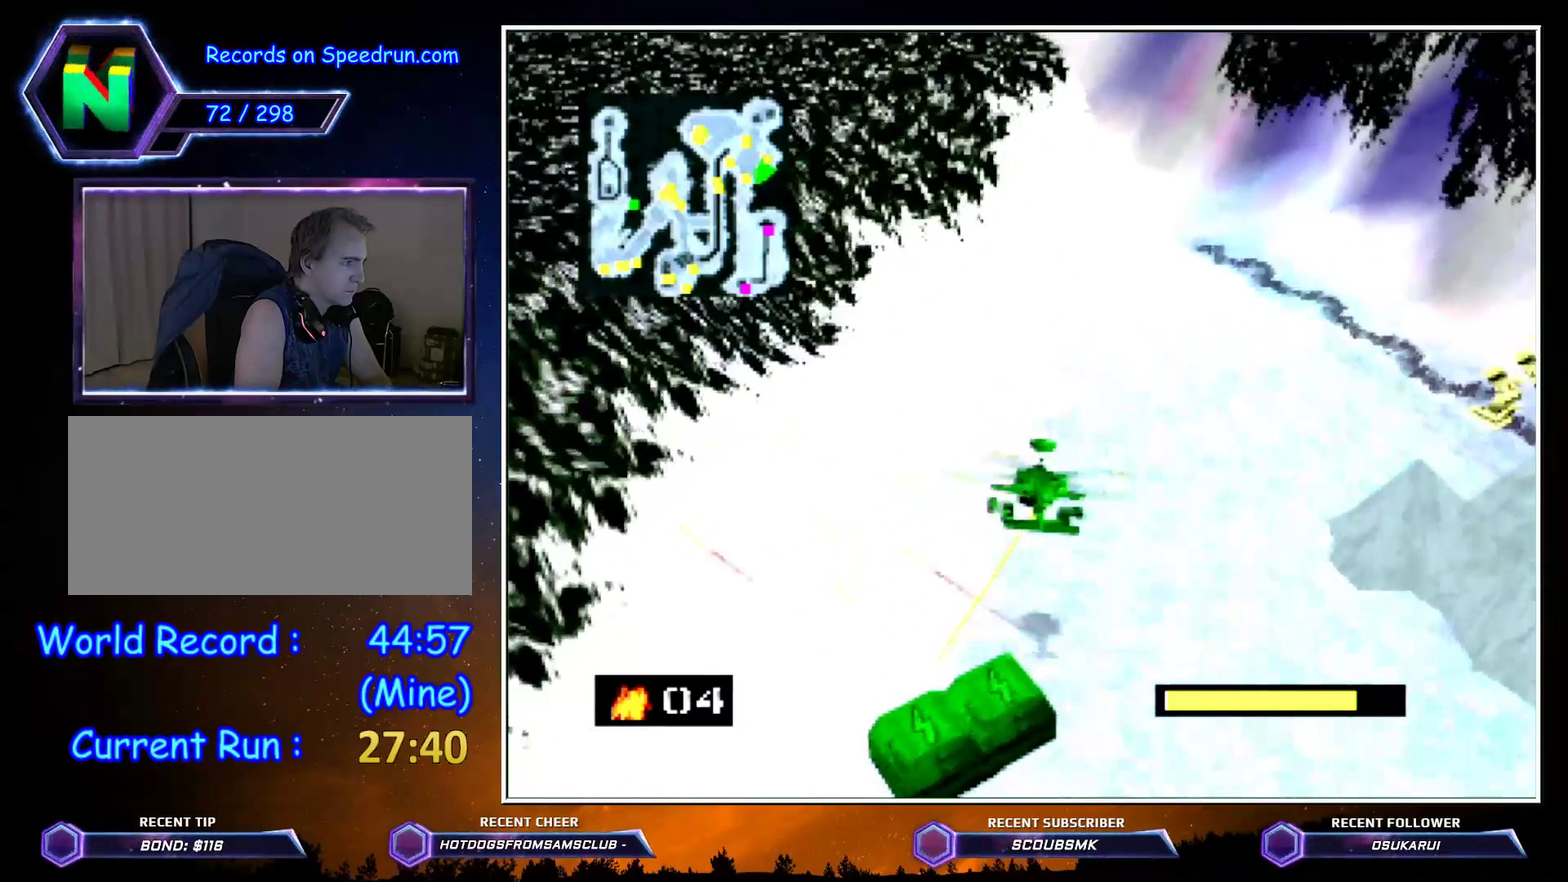
{"buttons": ["C_RIGHT"], "left_stick": "up-left", "button_events": []}
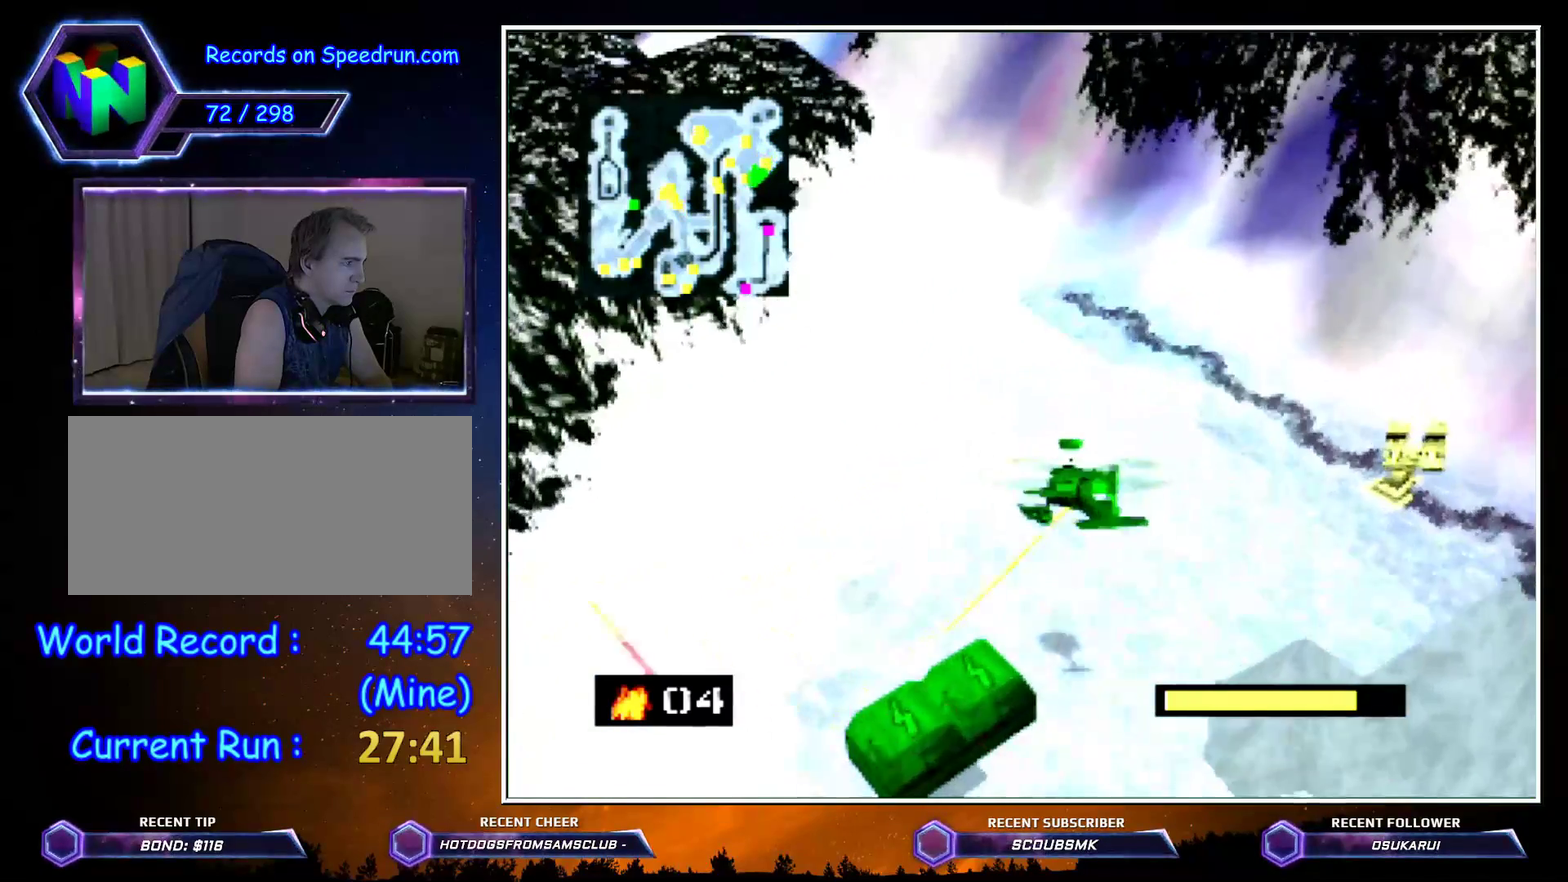
{"buttons": ["C_RIGHT"], "left_stick": "up", "button_events": []}
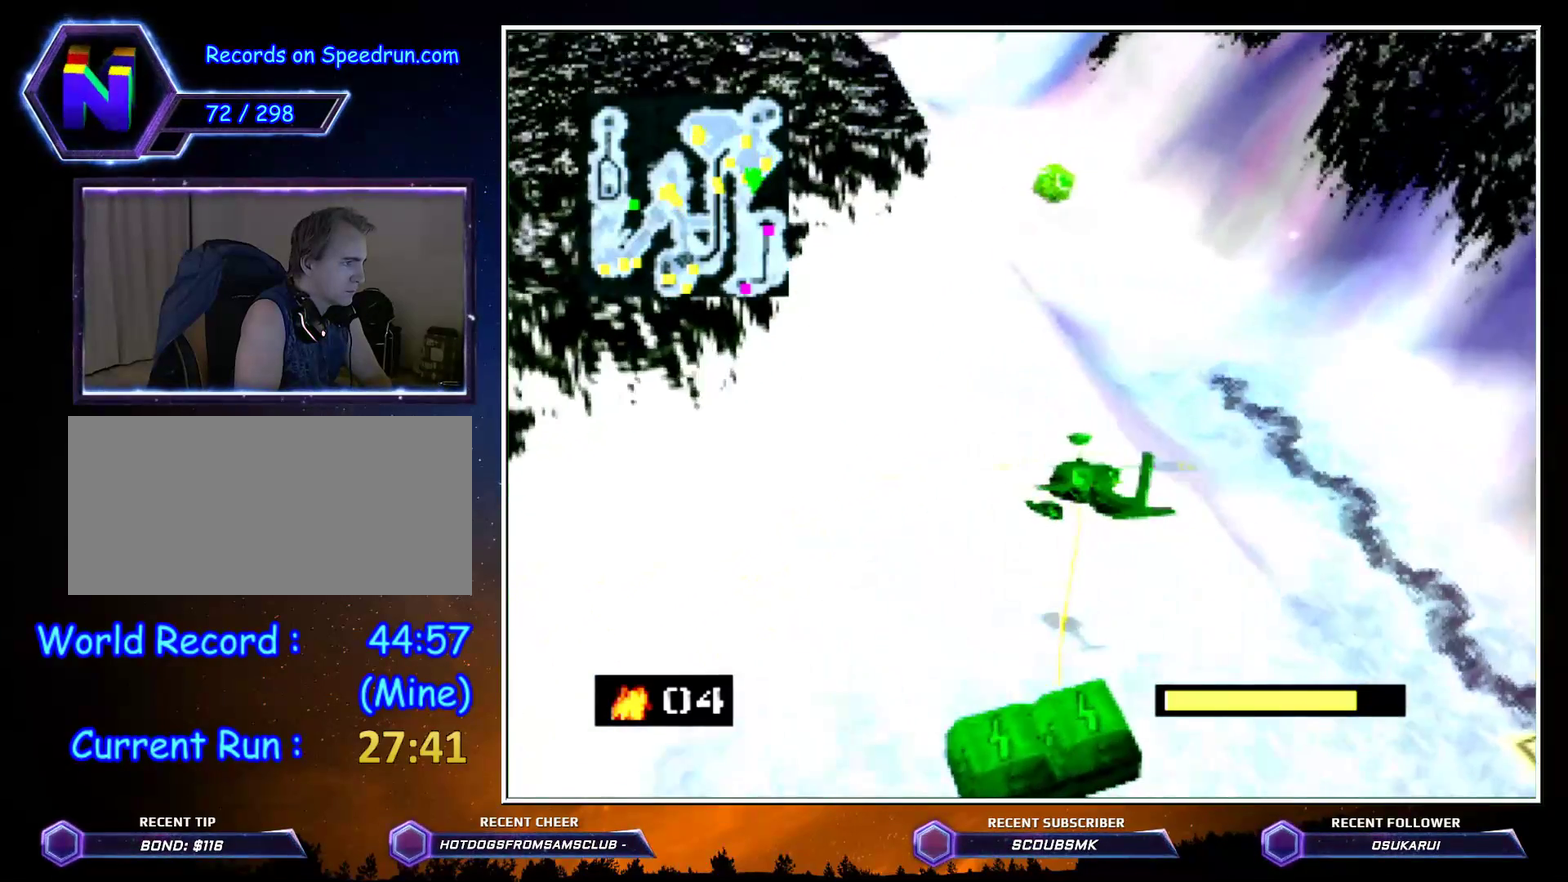
{"buttons": ["C_RIGHT"], "left_stick": "up-left", "button_events": []}
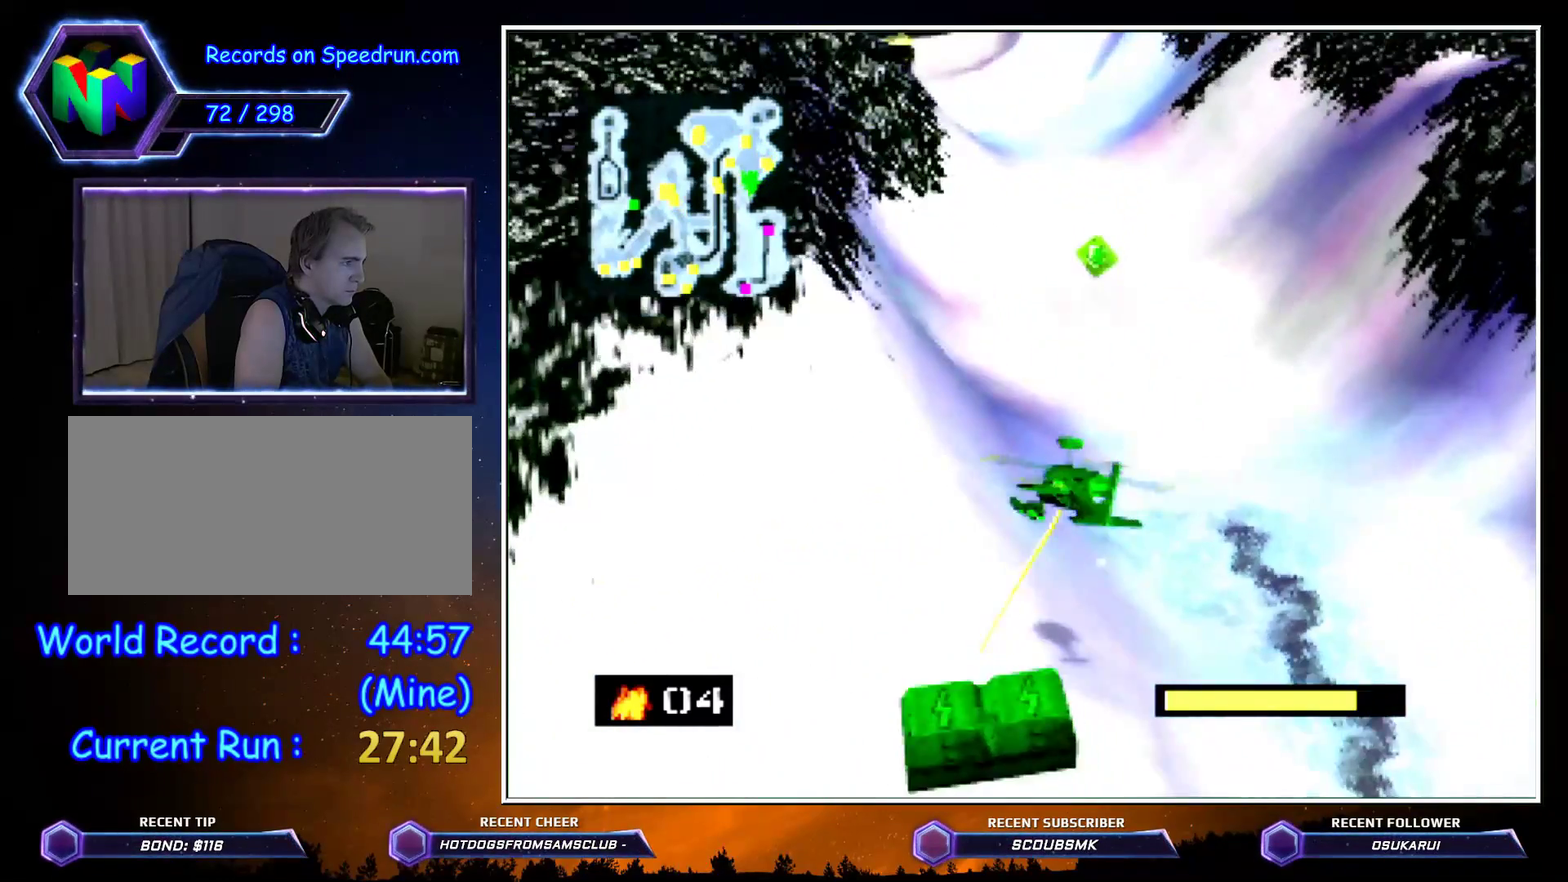
{"buttons": ["C_RIGHT"], "left_stick": "up", "button_events": []}
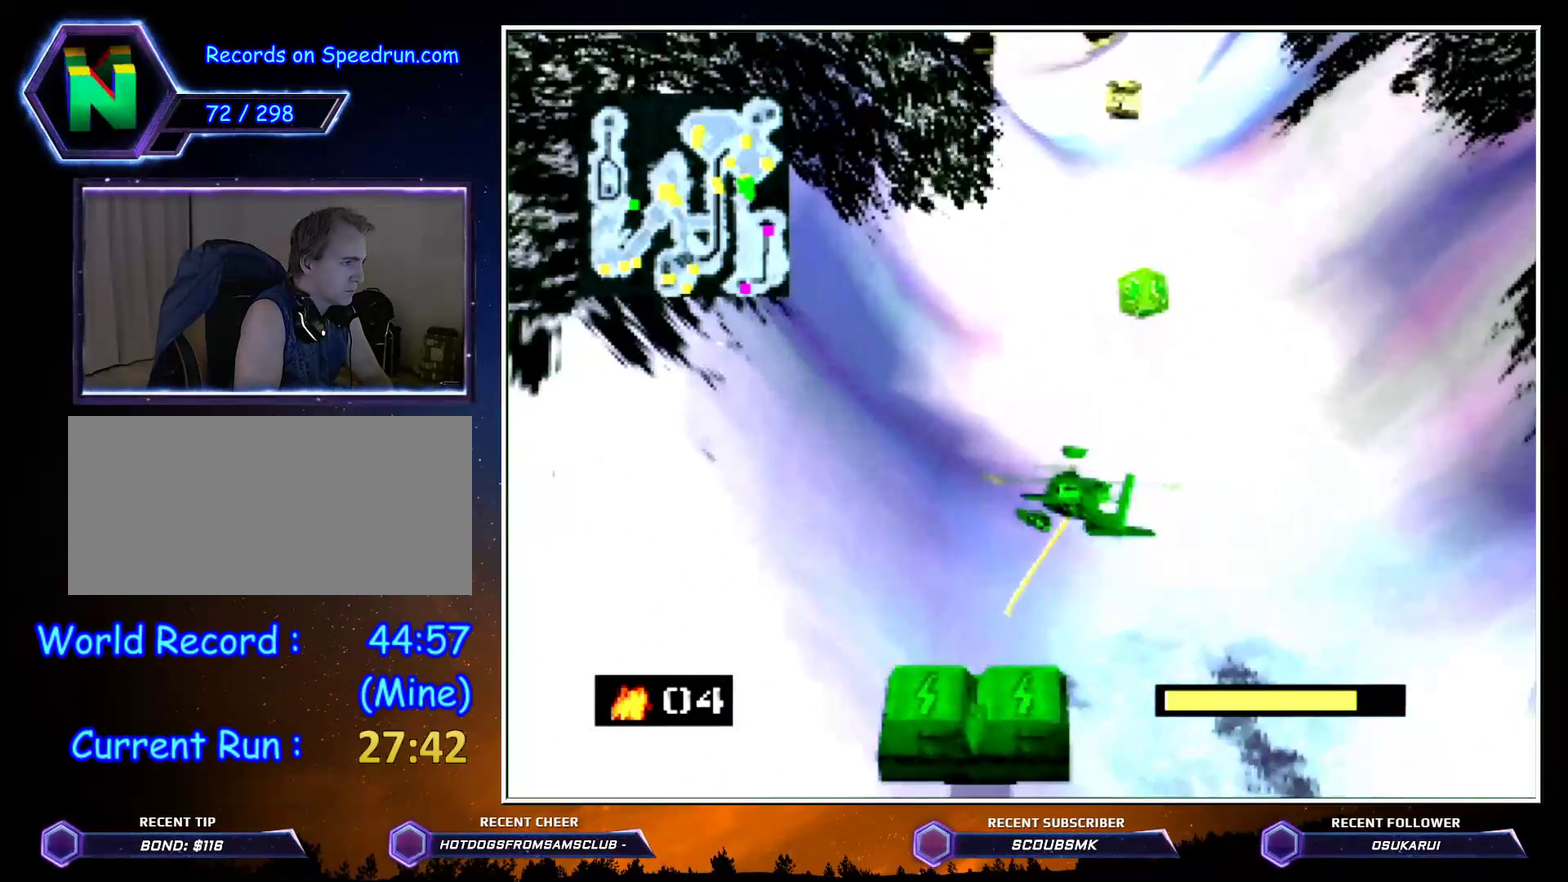
{"buttons": ["C_RIGHT"], "left_stick": "up-left", "button_events": []}
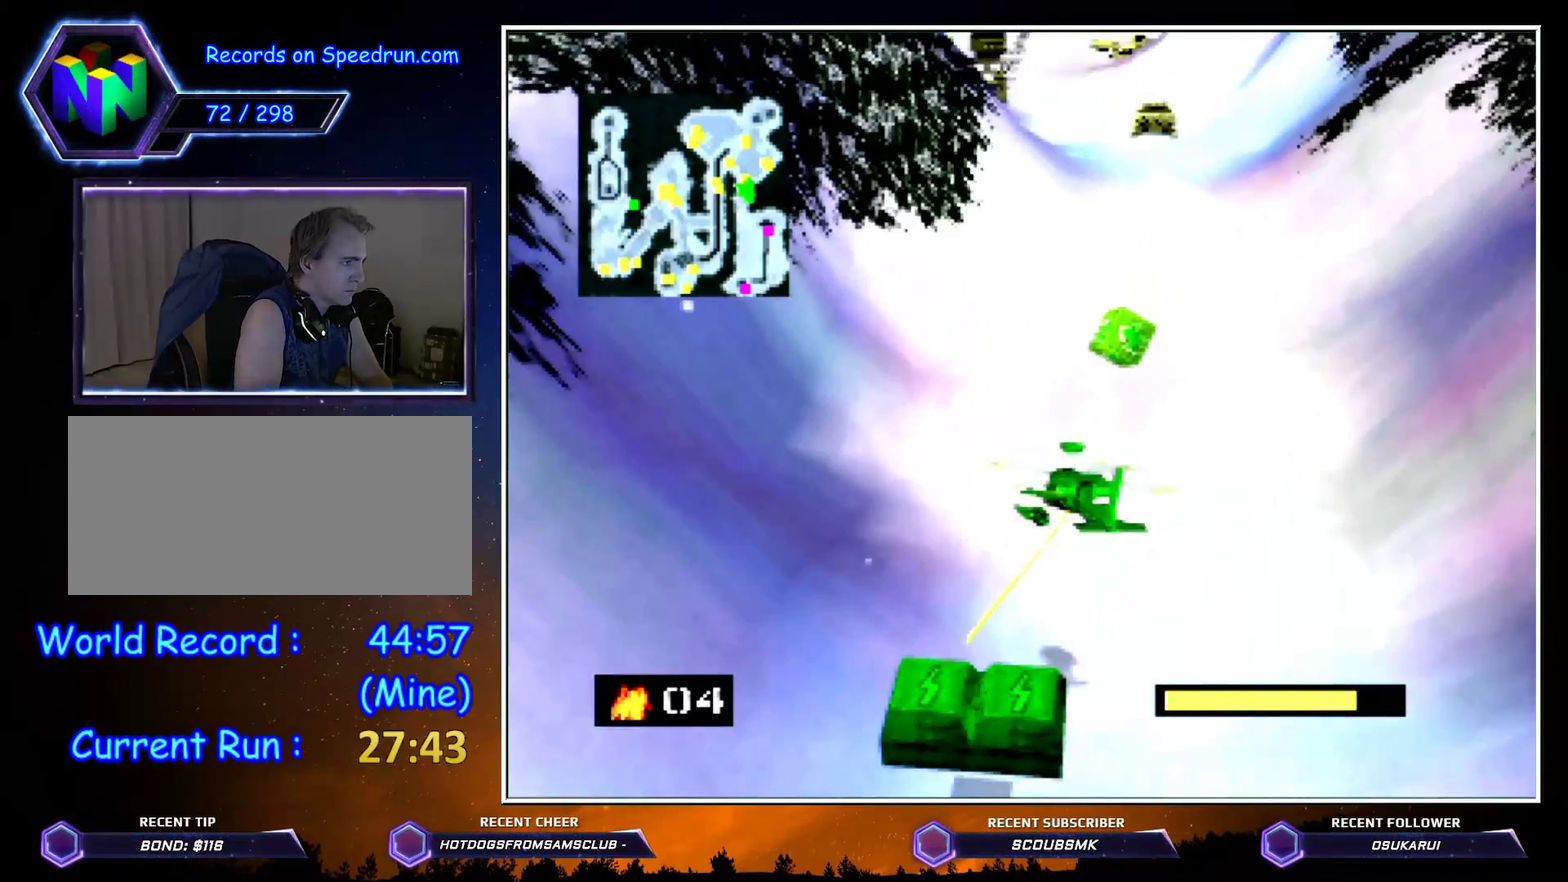
{"buttons": ["C_RIGHT"], "left_stick": "up", "button_events": []}
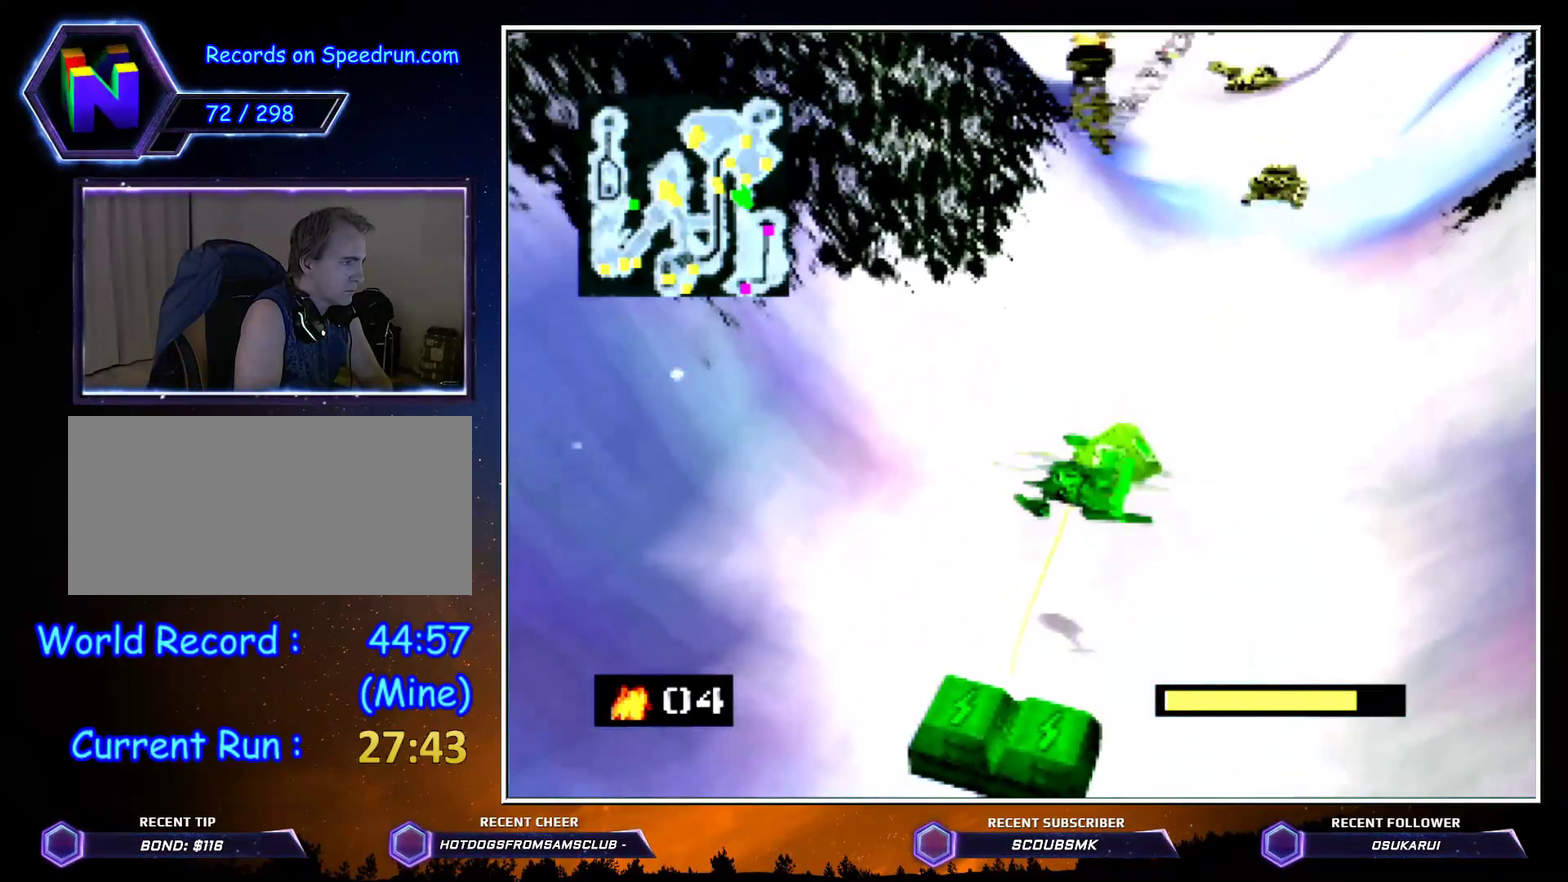
{"buttons": ["C_RIGHT"], "left_stick": "up", "button_events": []}
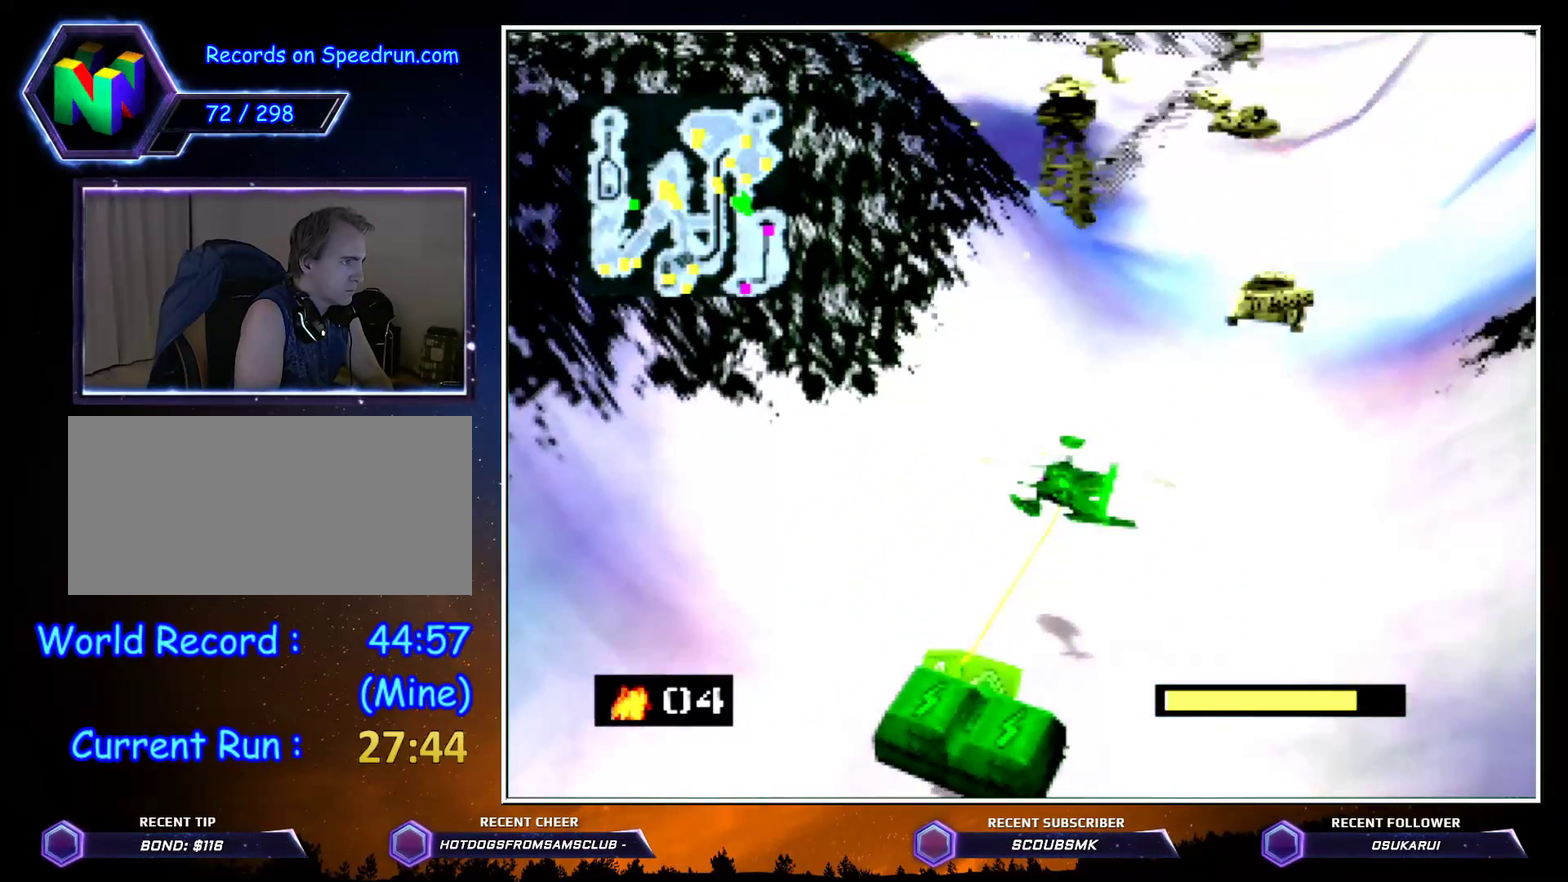
{"buttons": ["C_RIGHT"], "left_stick": "up", "button_events": []}
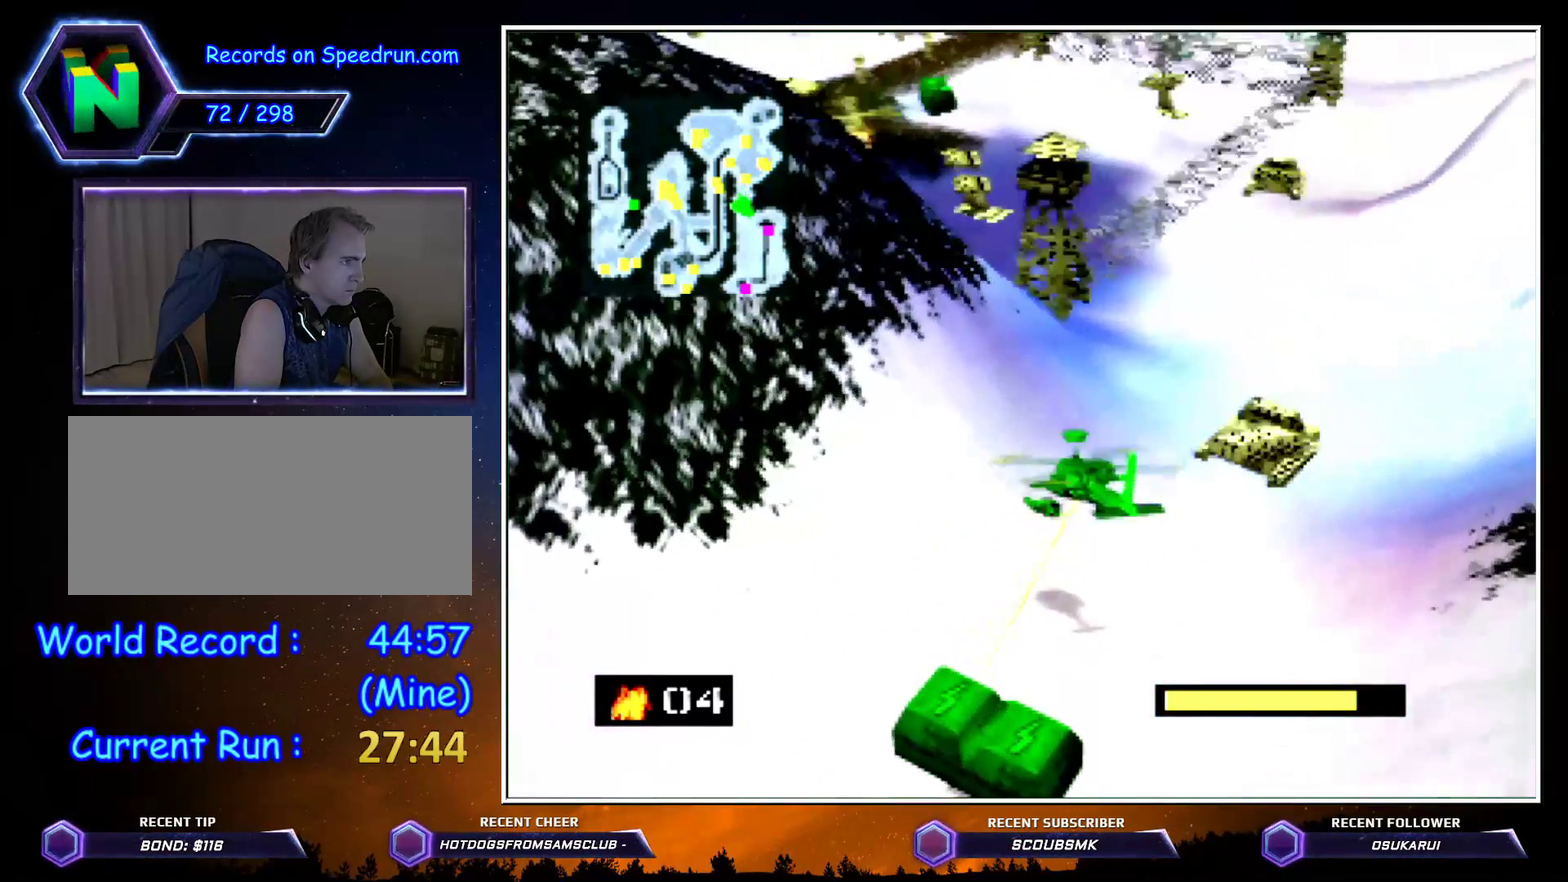
{"buttons": ["C_RIGHT"], "left_stick": "up", "button_events": []}
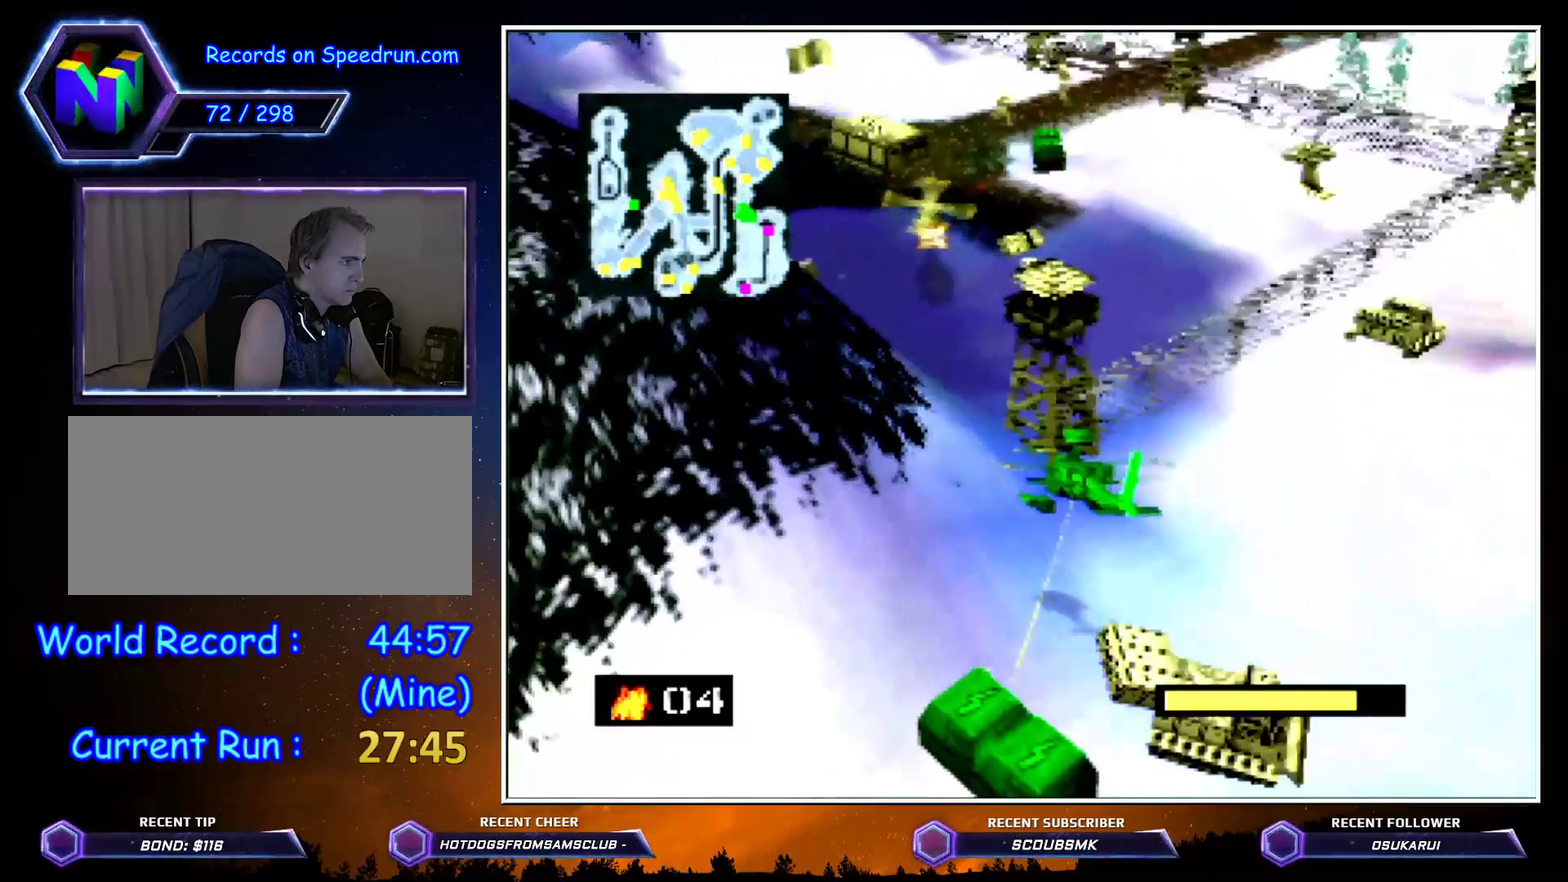
{"buttons": ["C_RIGHT"], "left_stick": "up", "button_events": []}
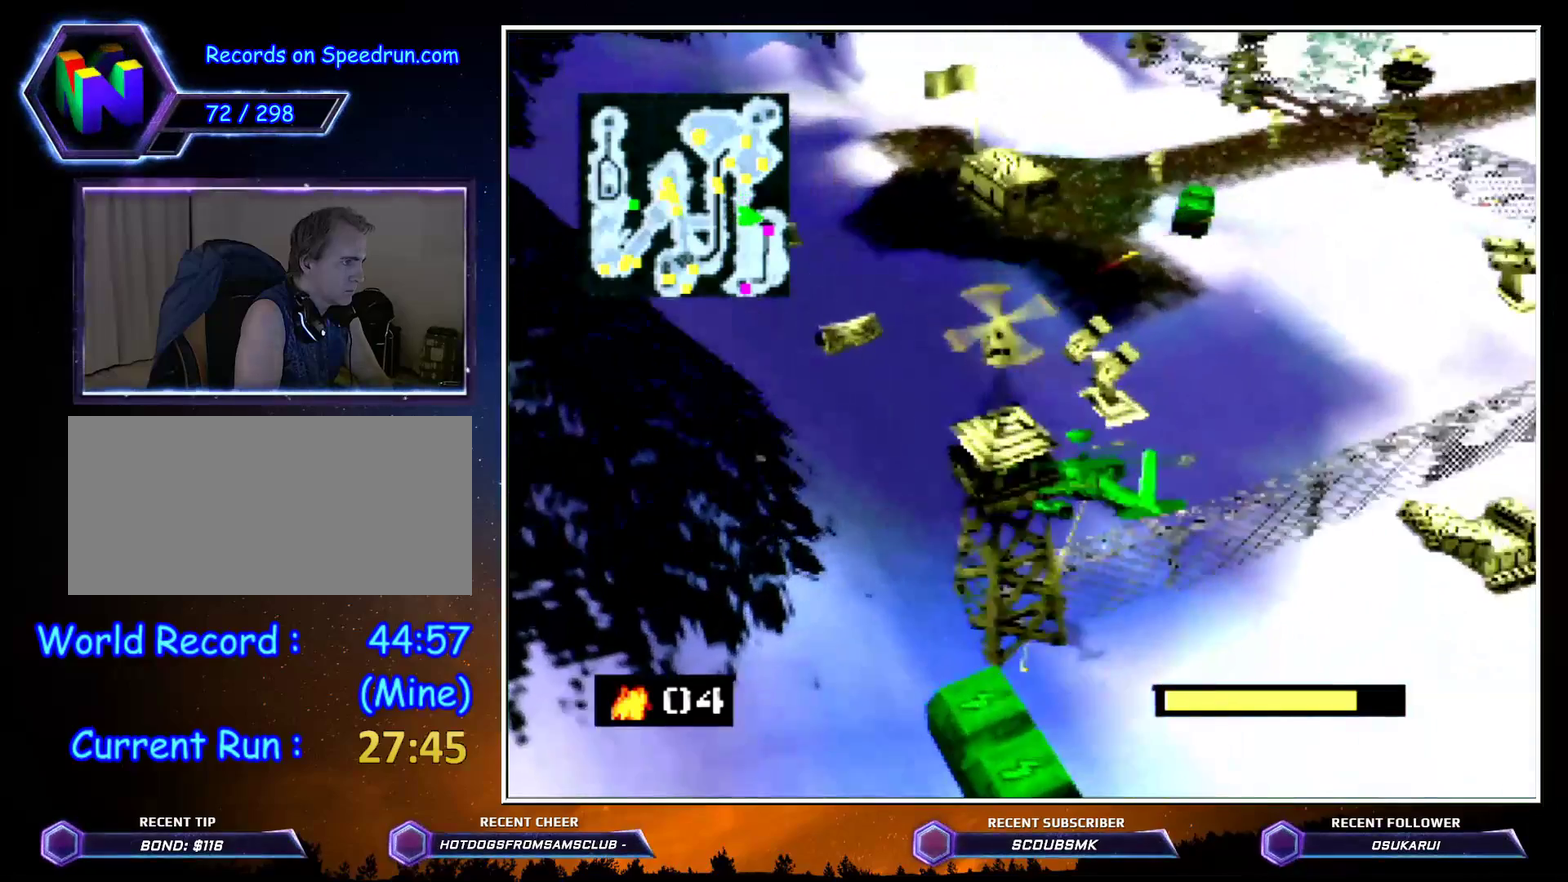
{"buttons": ["C_RIGHT"], "left_stick": "up-right", "button_events": []}
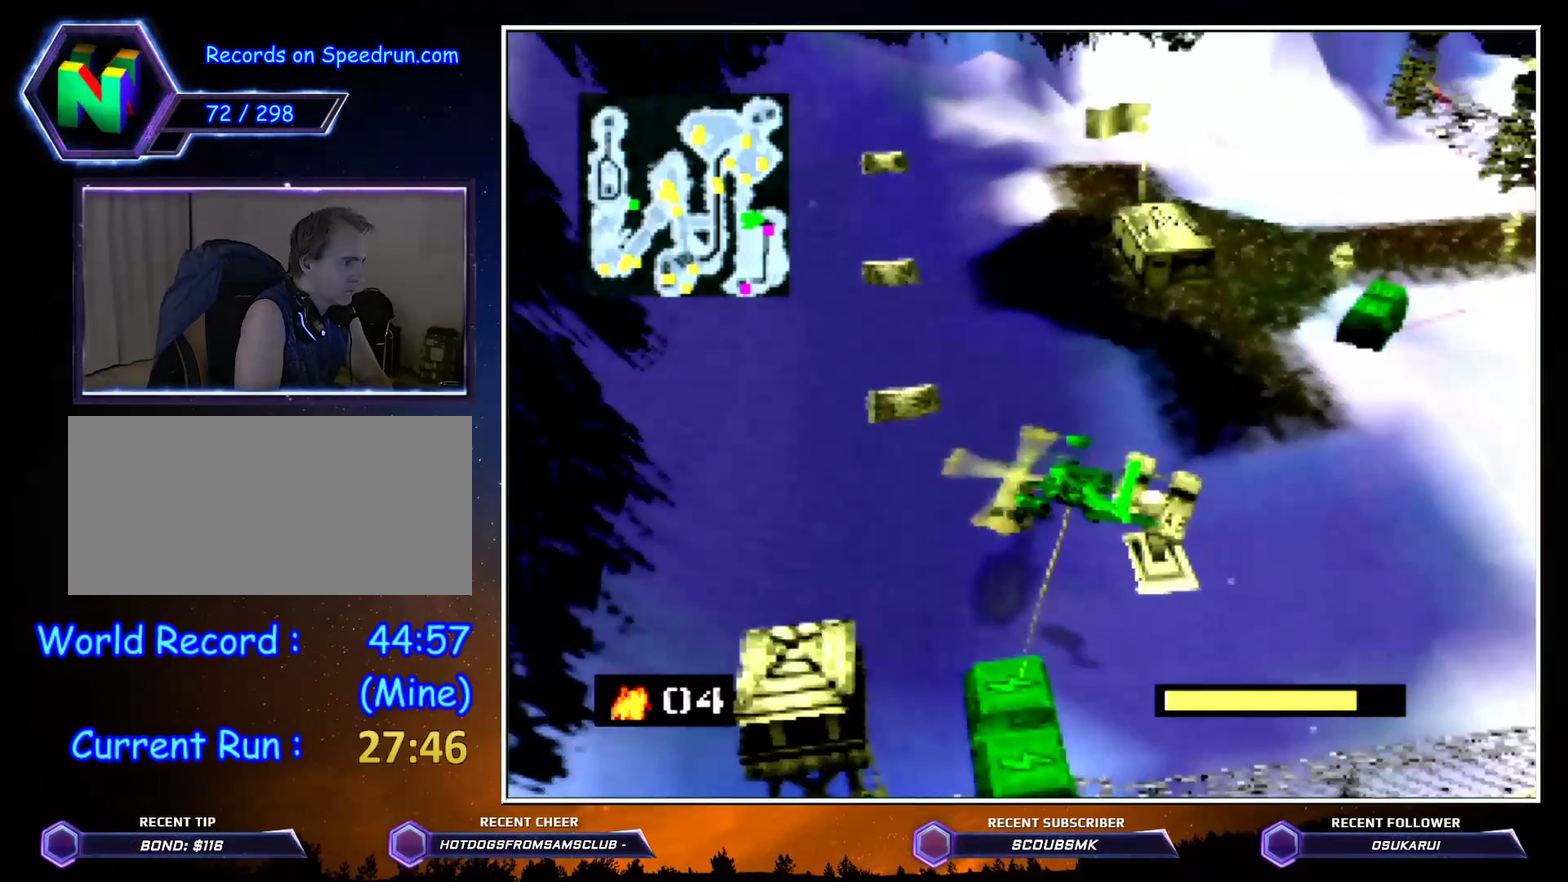
{"buttons": [], "left_stick": "down-left", "button_events": [[167, "A", "down"], [333, "A", "up"], [333, "C_RIGHT", "up"]]}
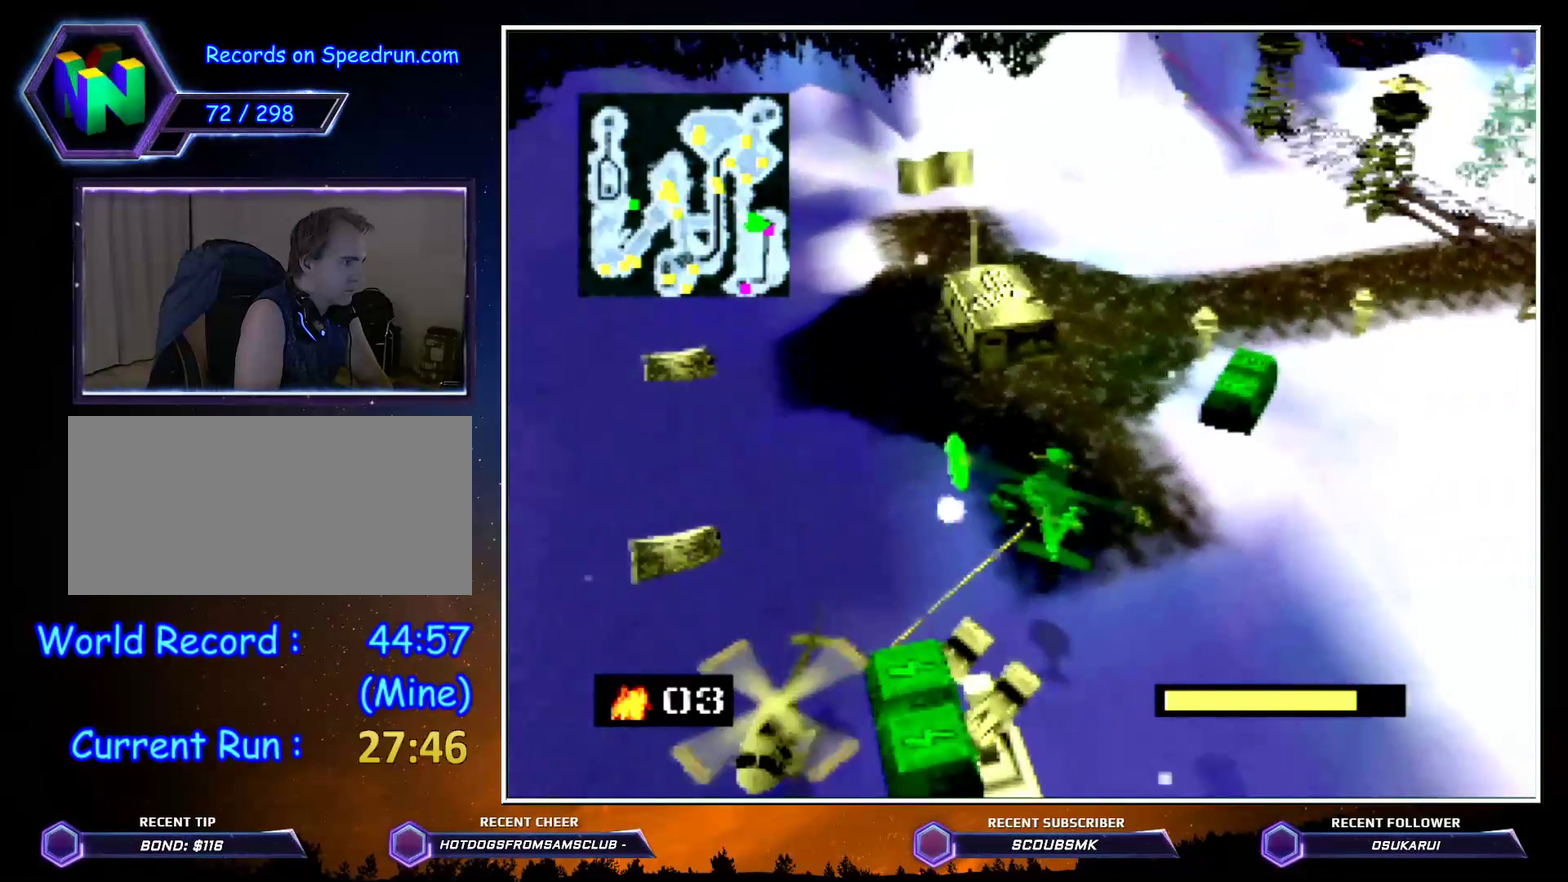
{"buttons": [], "left_stick": "center", "button_events": []}
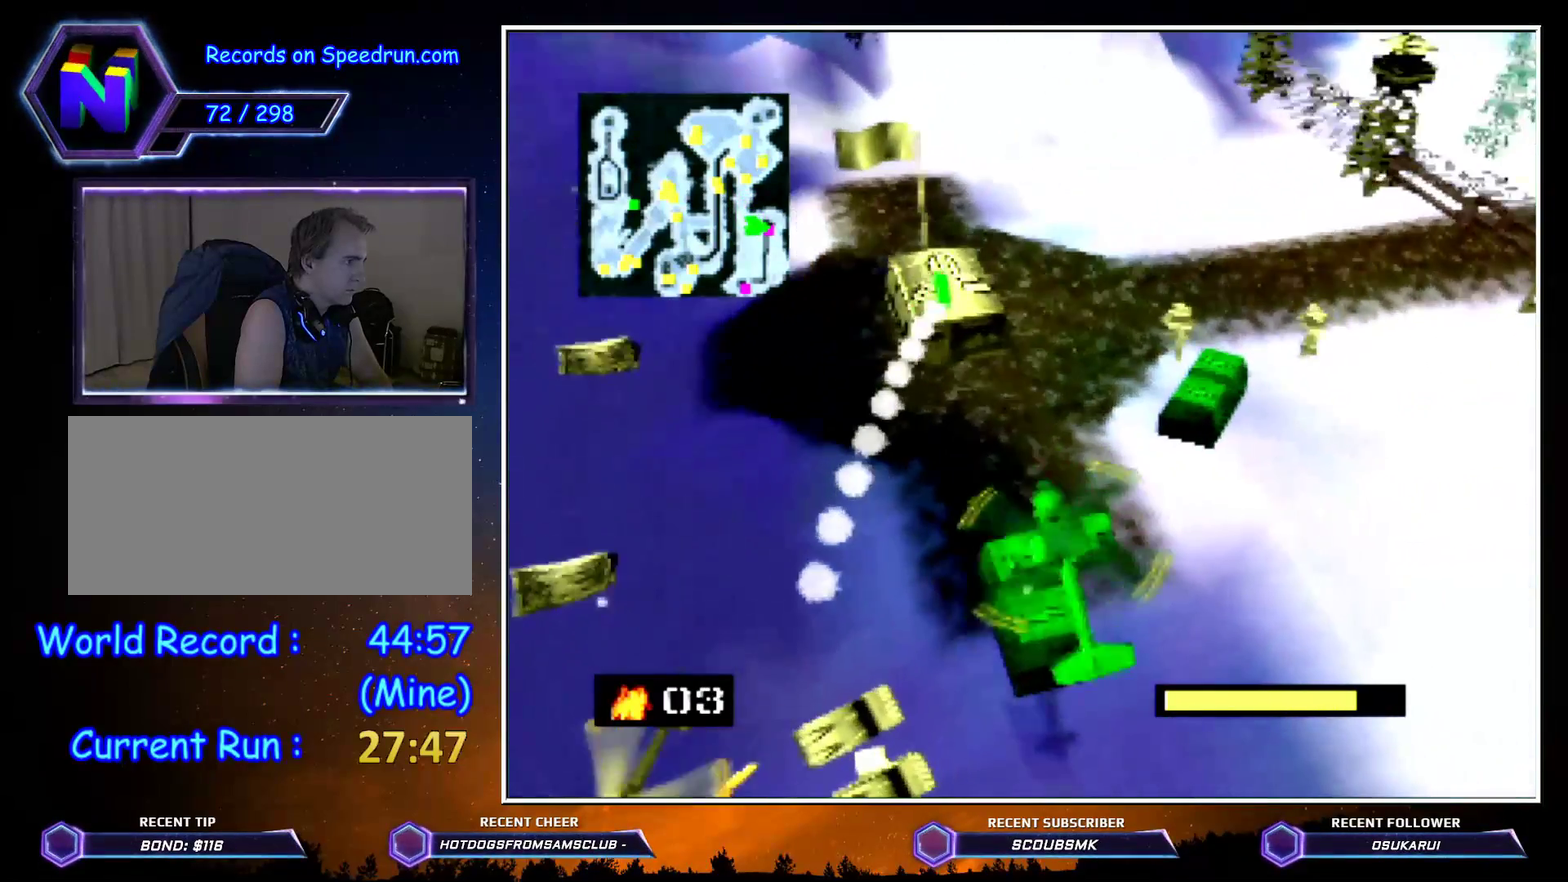
{"buttons": [], "left_stick": "center", "button_events": [[200, "C_RIGHT", "down"], [450, "C_RIGHT", "up"]]}
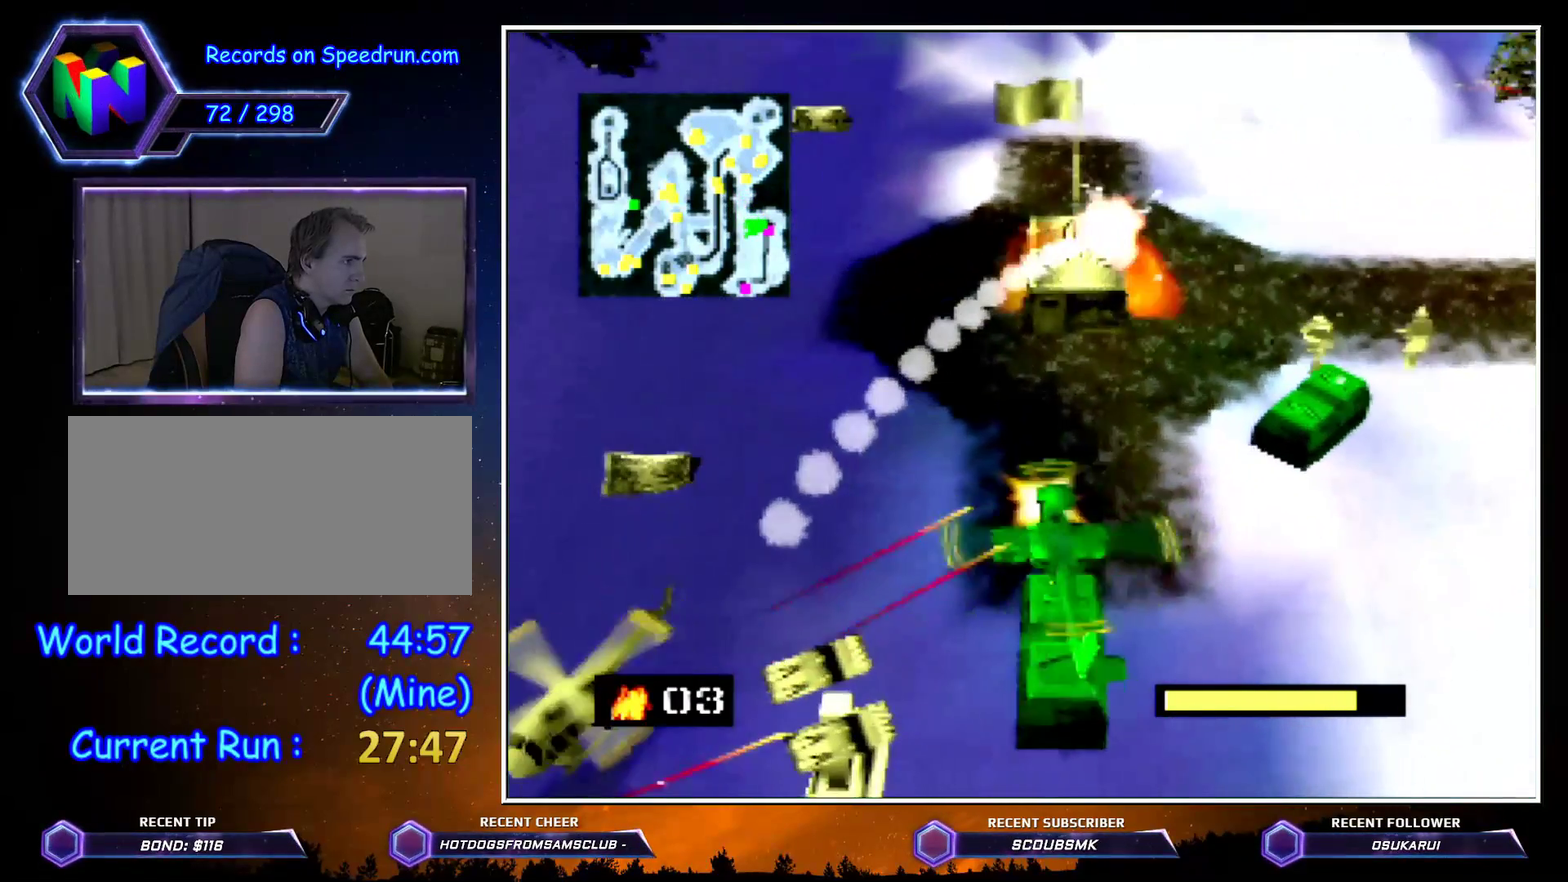
{"buttons": ["C_RIGHT"], "left_stick": "right", "button_events": [[117, "C_RIGHT", "down"]]}
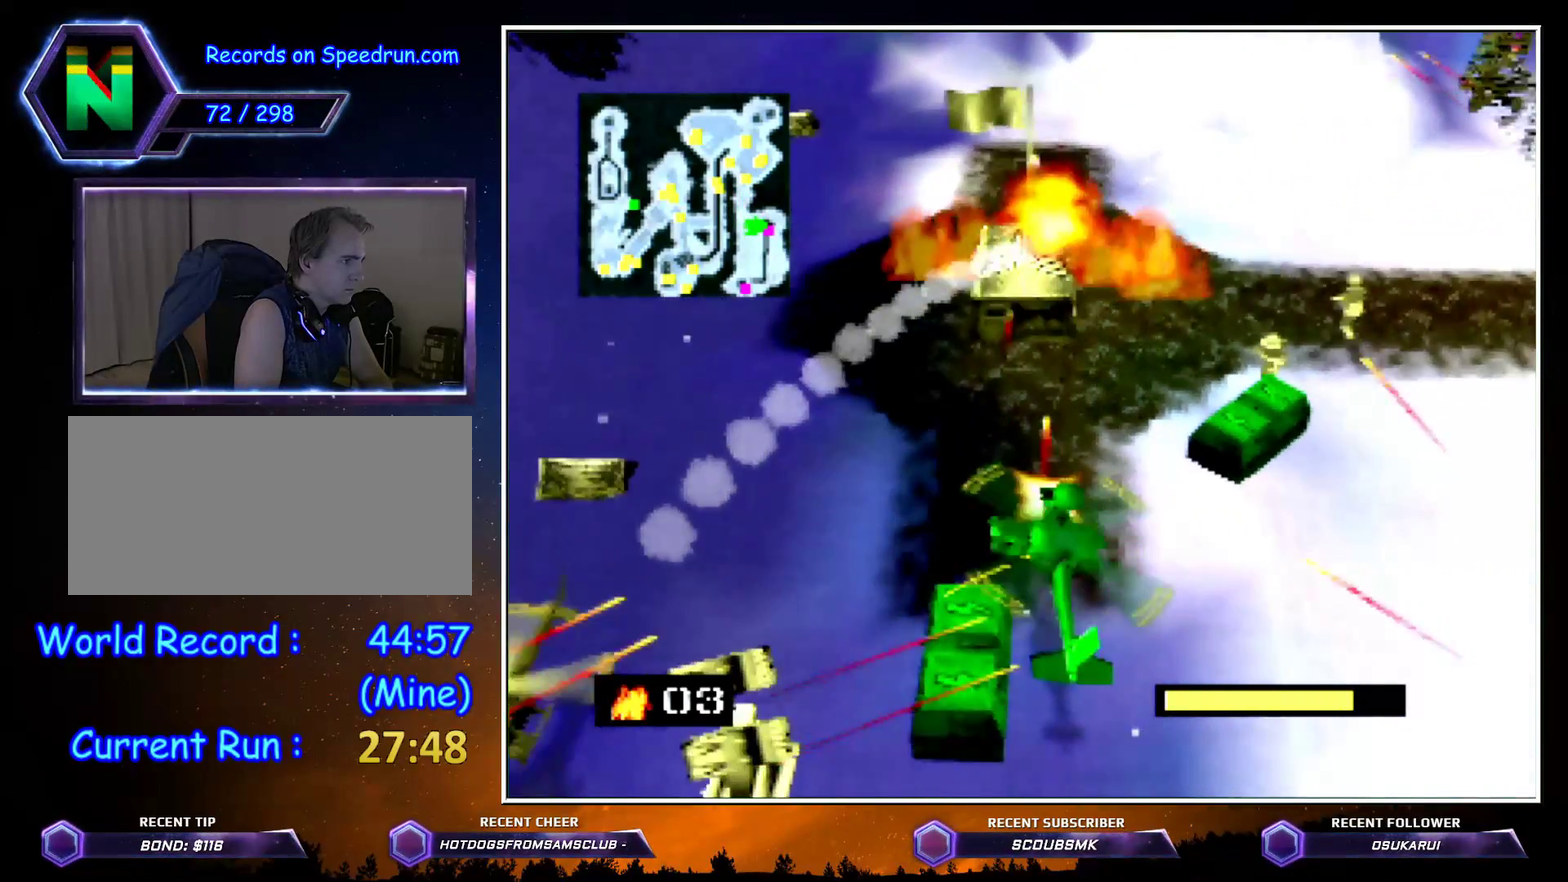
{"buttons": ["C_RIGHT"], "left_stick": "up-right", "button_events": []}